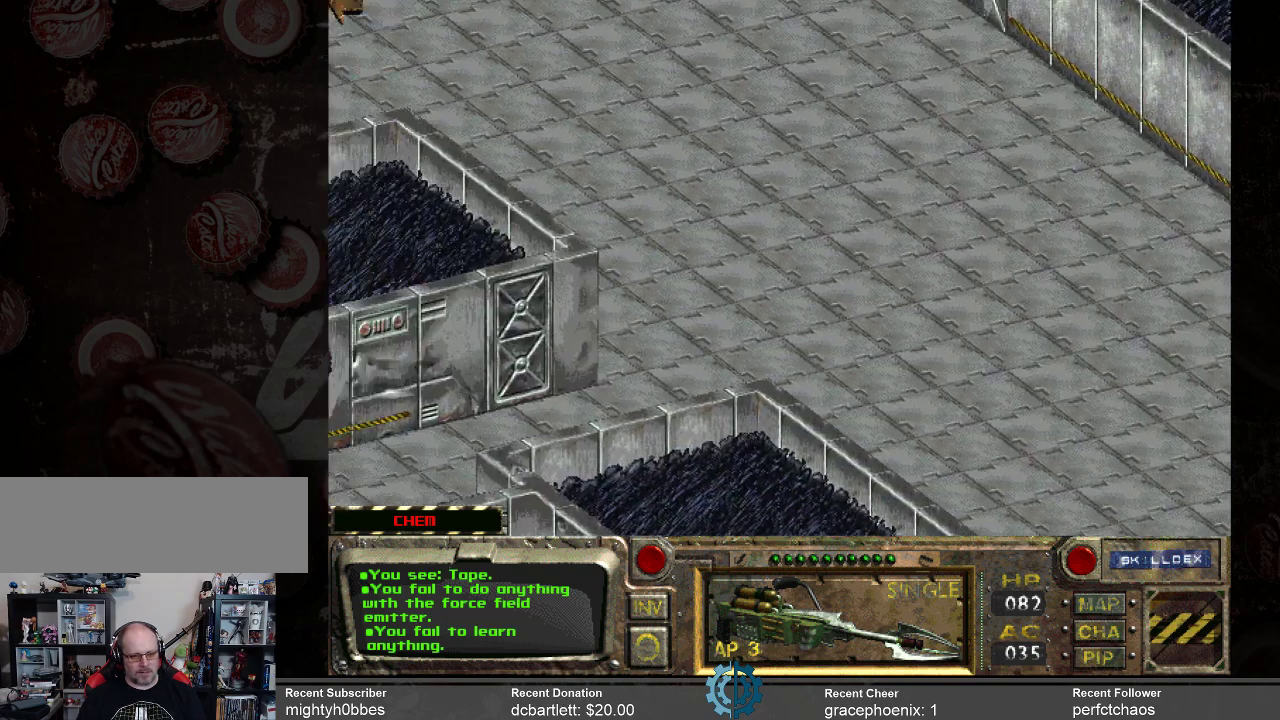
Gameplay with keyboard and mouse; each line is a JSON object with the keys and mouse buttons held at the frame after it. "events" lists presses ("down") and releases ("up") of ".", "/", "0", "1", "2", "3", "4", "5", "6", "7", "8", "9", "a", "alt_l", "alt_r", "b", "backslash", "backspace", "c", "caps_lock", "comma", "ctrl_l", "ctrl_r", "d", "e", "equals", "f", "g", "h", "i", "j", "k", "l", "lbracket", "m", "minus", "n", "o", "p", "q", "quote", "r", "rbracket", "return", "s", "semicolon", "shift_l", "shift_r", "space", "super_l", "super_r", "t", "tab", "tilde", "u", "v", "w", "x", "y", "z", "mouse_left" and "mouse_right" between this image and that frame as [ms after this image, input, new state], when the widget could be followed in between. "mouse_left", "mouse_right" = the "left", "right" buttons of the "mouse" list. No other keys are recorded. Not read: mouse_move.
{"keys": [], "mouse": [], "events": [[333, "mouse_right", "down"], [433, "mouse_right", "up"]]}
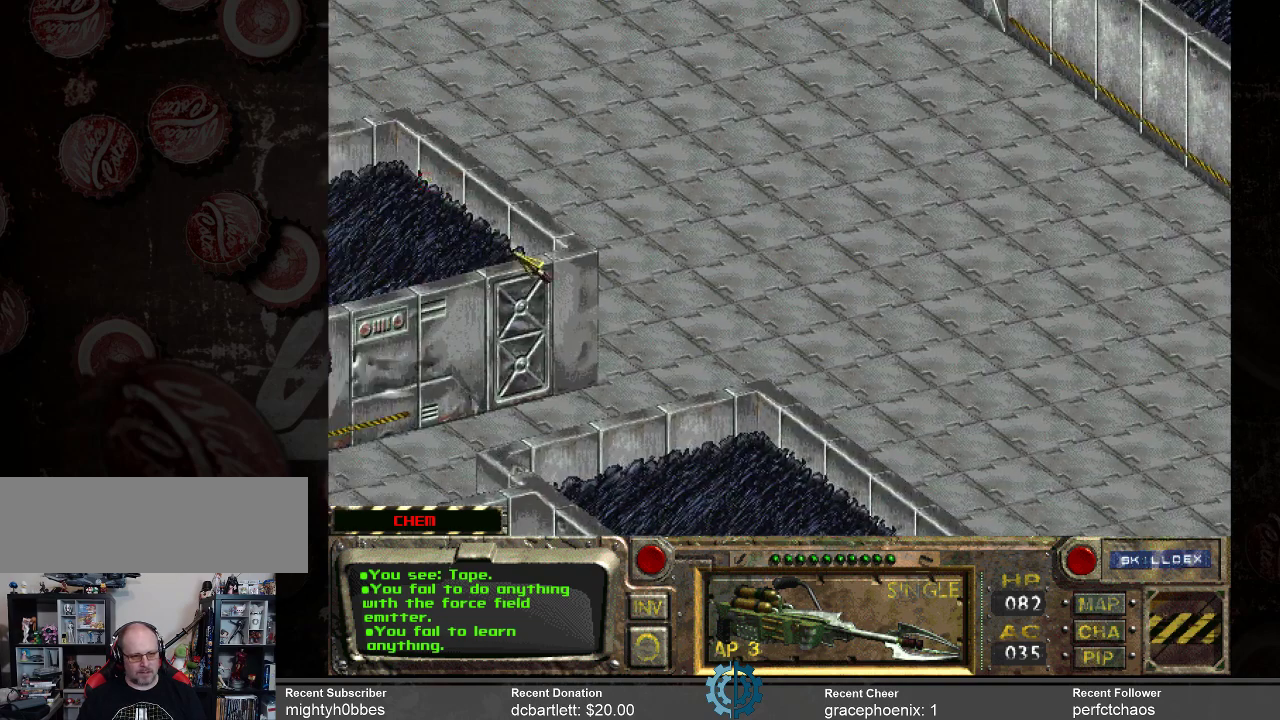
{"keys": [], "mouse": [], "events": [[200, "mouse_left", "down"], [300, "mouse_left", "up"]]}
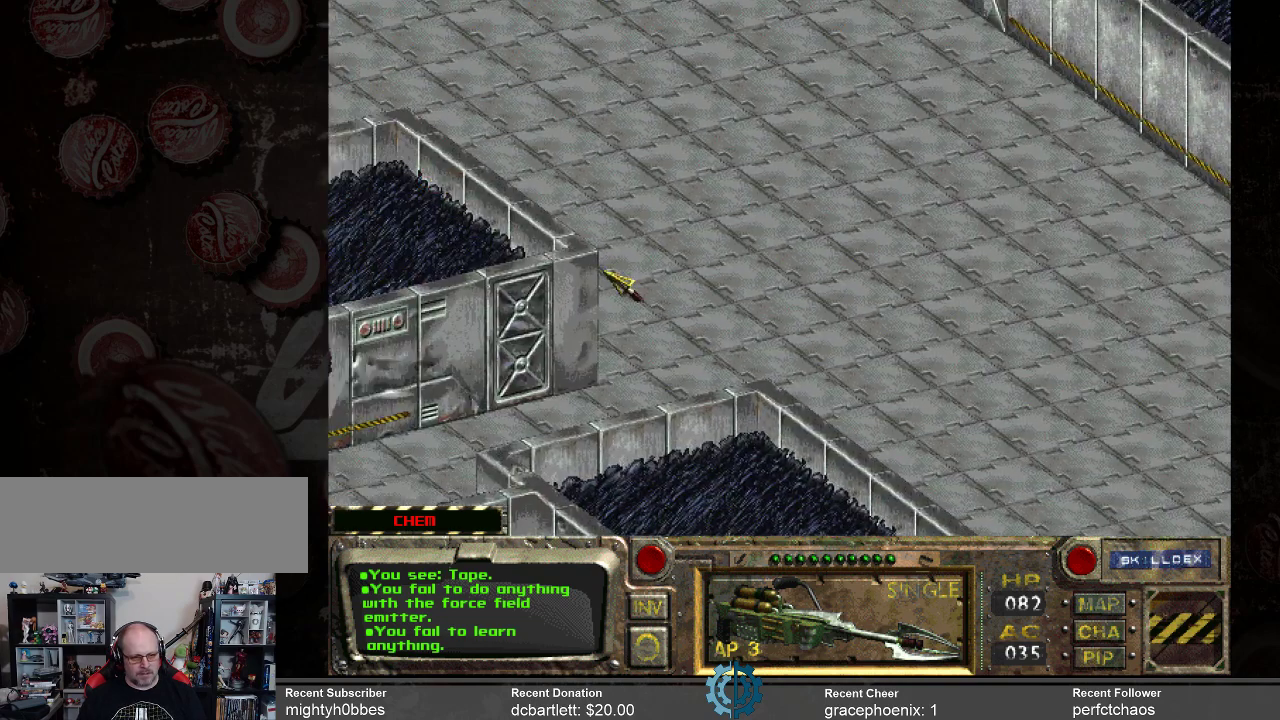
{"keys": [], "mouse": [], "events": [[133, "mouse_right", "down"], [233, "mouse_right", "up"], [433, "mouse_left", "down"], [500, "mouse_left", "up"]]}
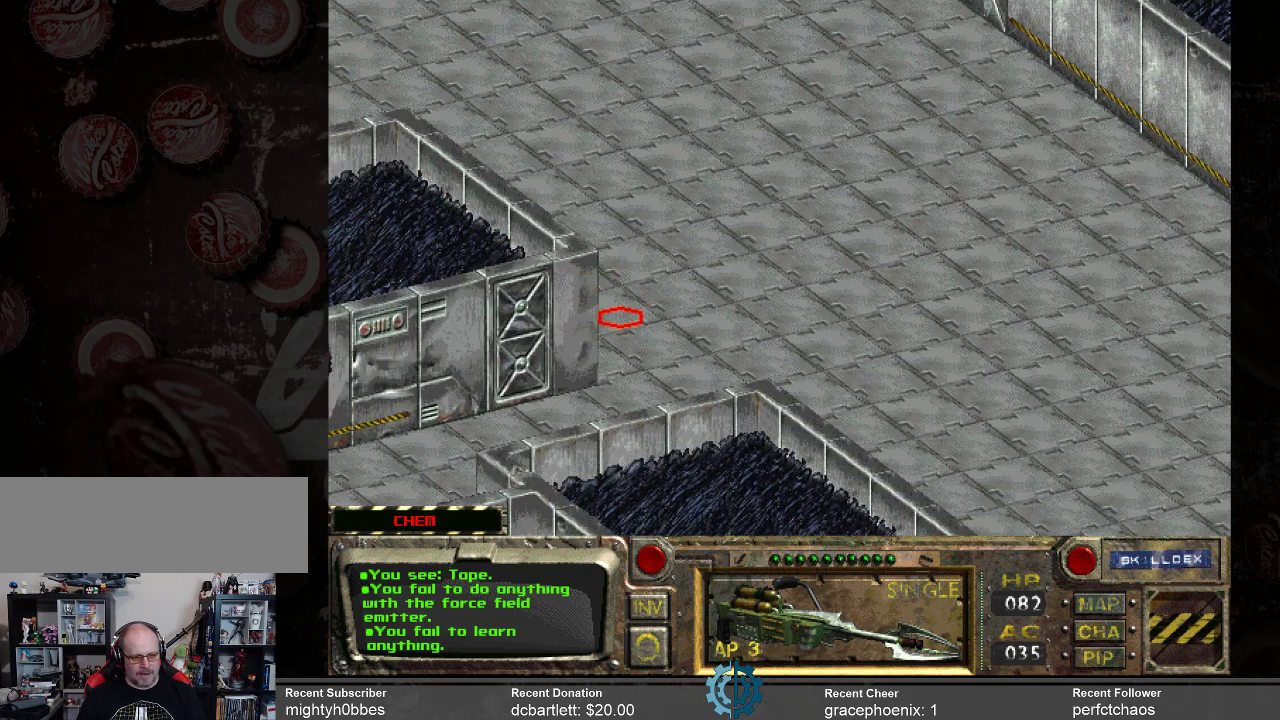
{"keys": [], "mouse": [], "events": []}
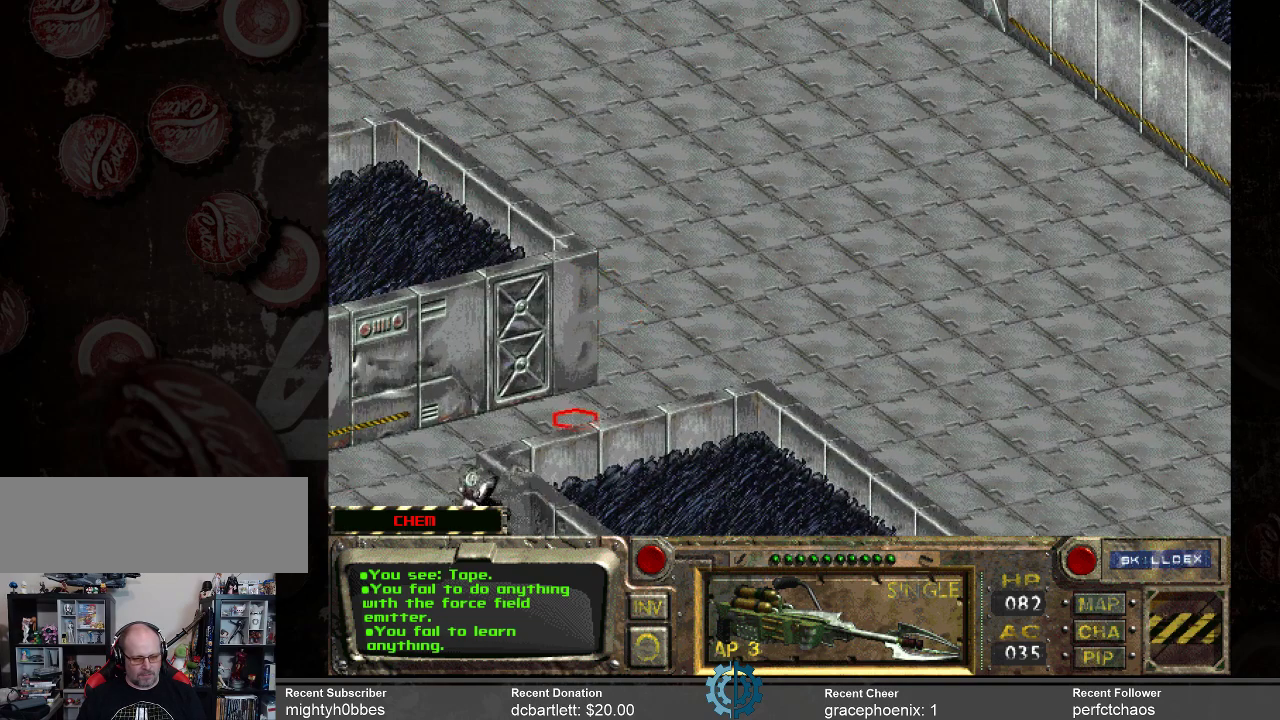
{"keys": [], "mouse": [], "events": []}
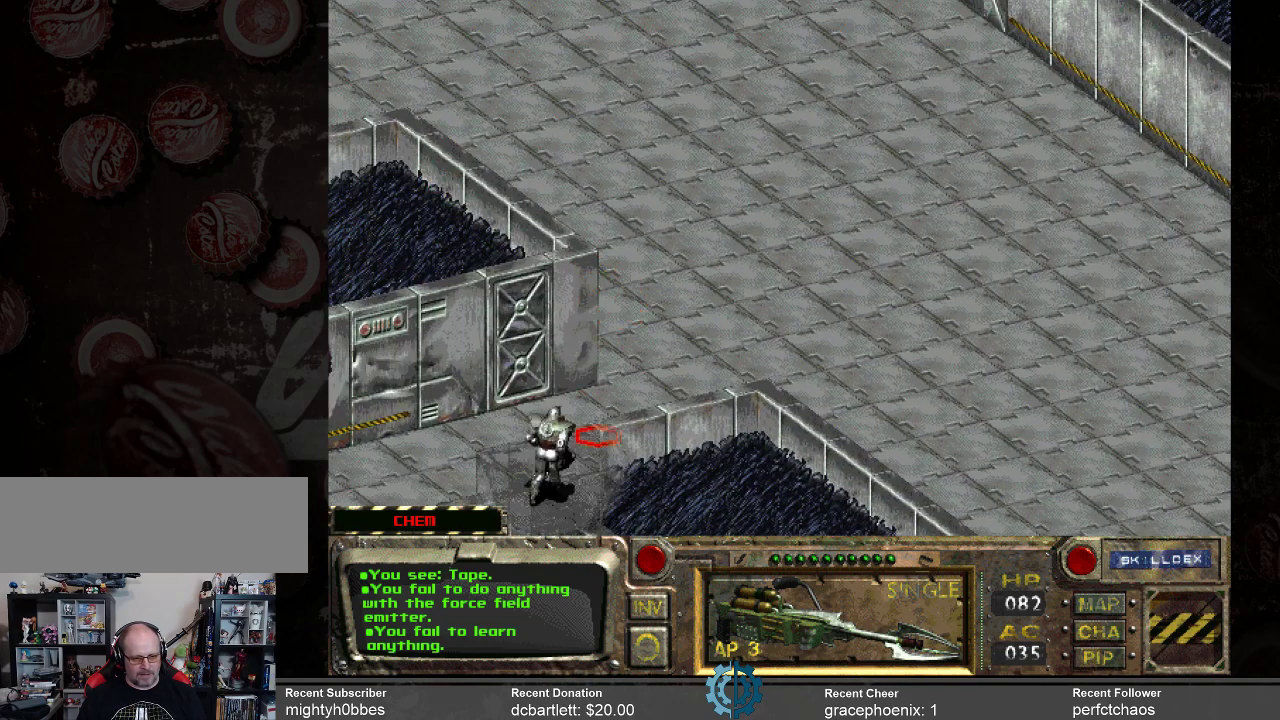
{"keys": [], "mouse": [], "events": []}
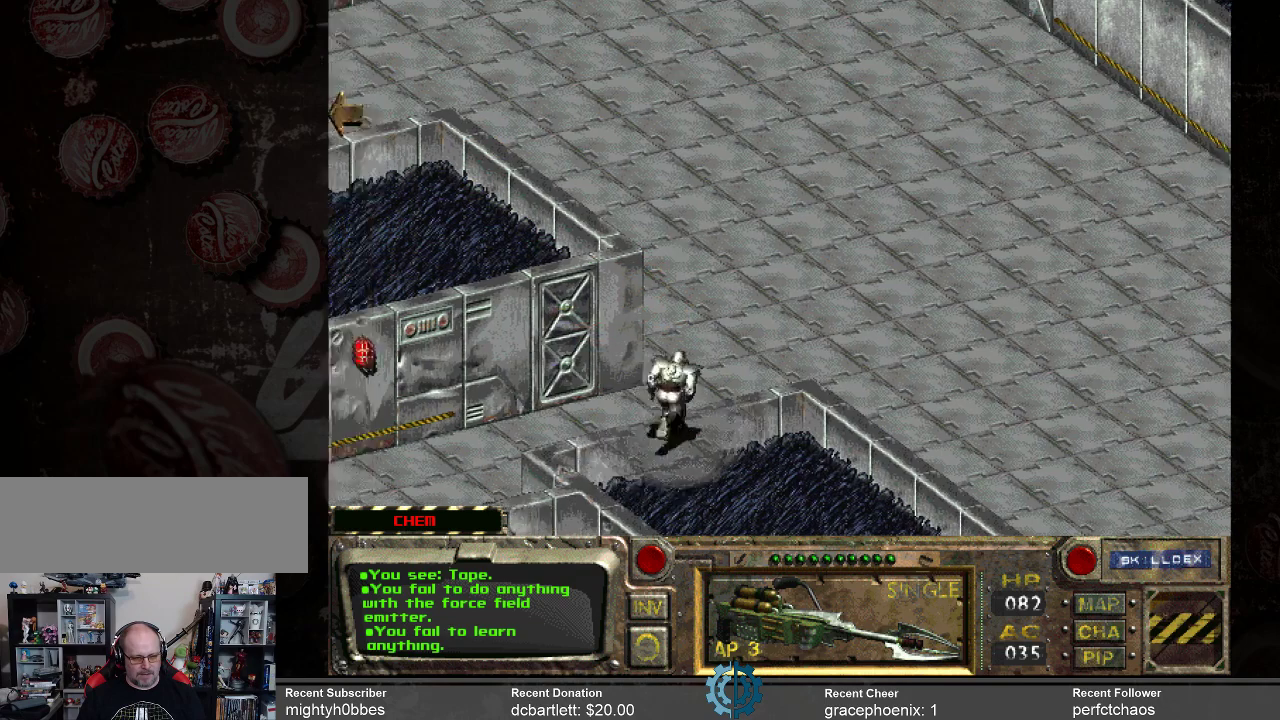
{"keys": [], "mouse": [], "events": []}
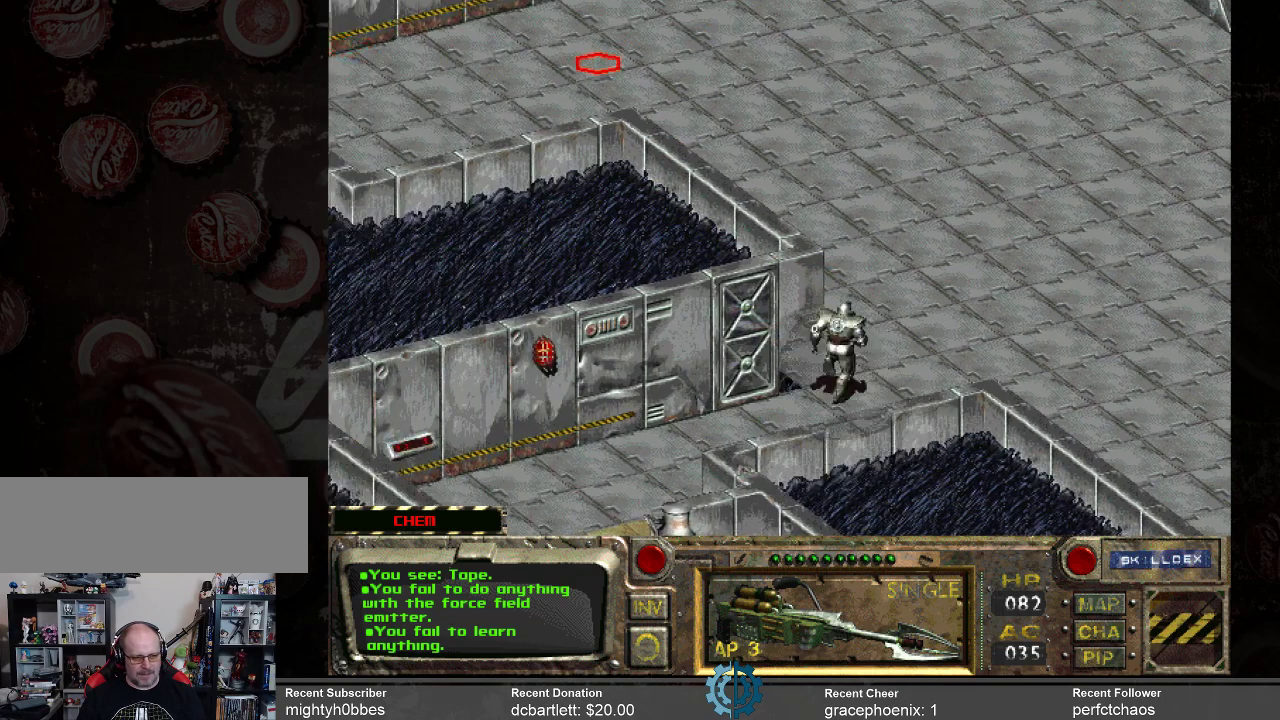
{"keys": [], "mouse": [], "events": [[167, "mouse_left", "down"], [300, "mouse_left", "up"]]}
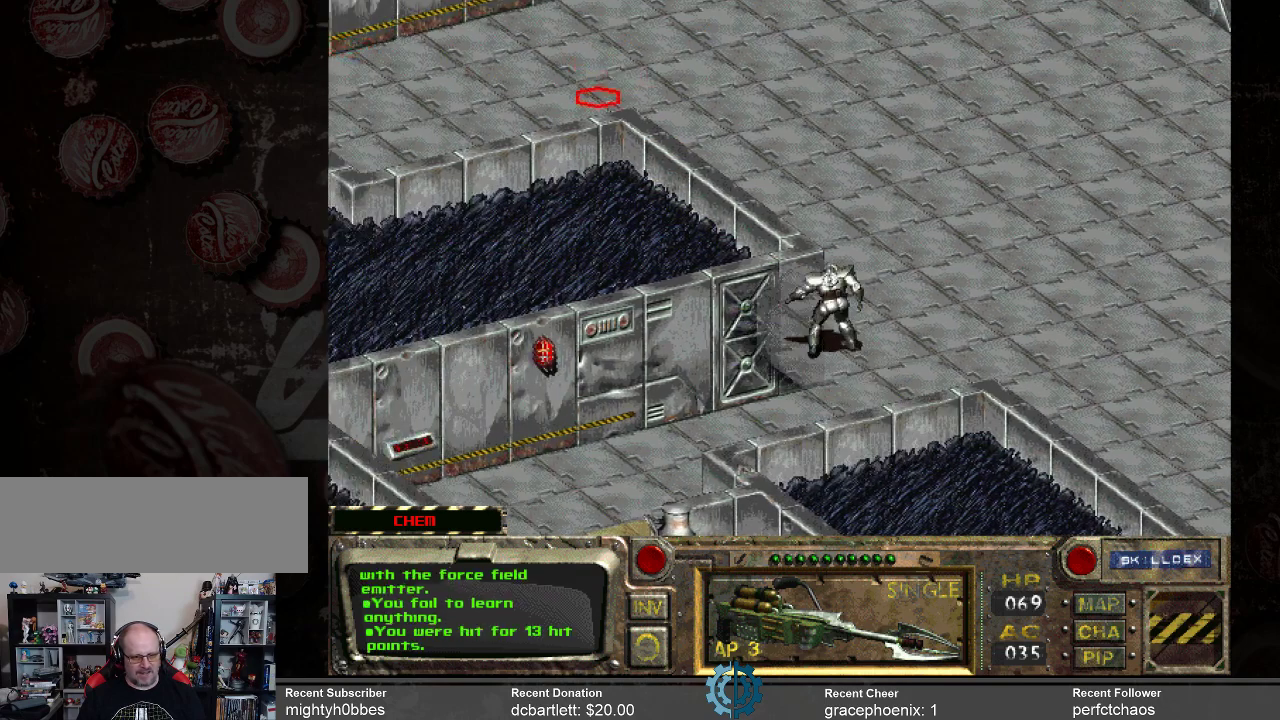
{"keys": [], "mouse": [], "events": []}
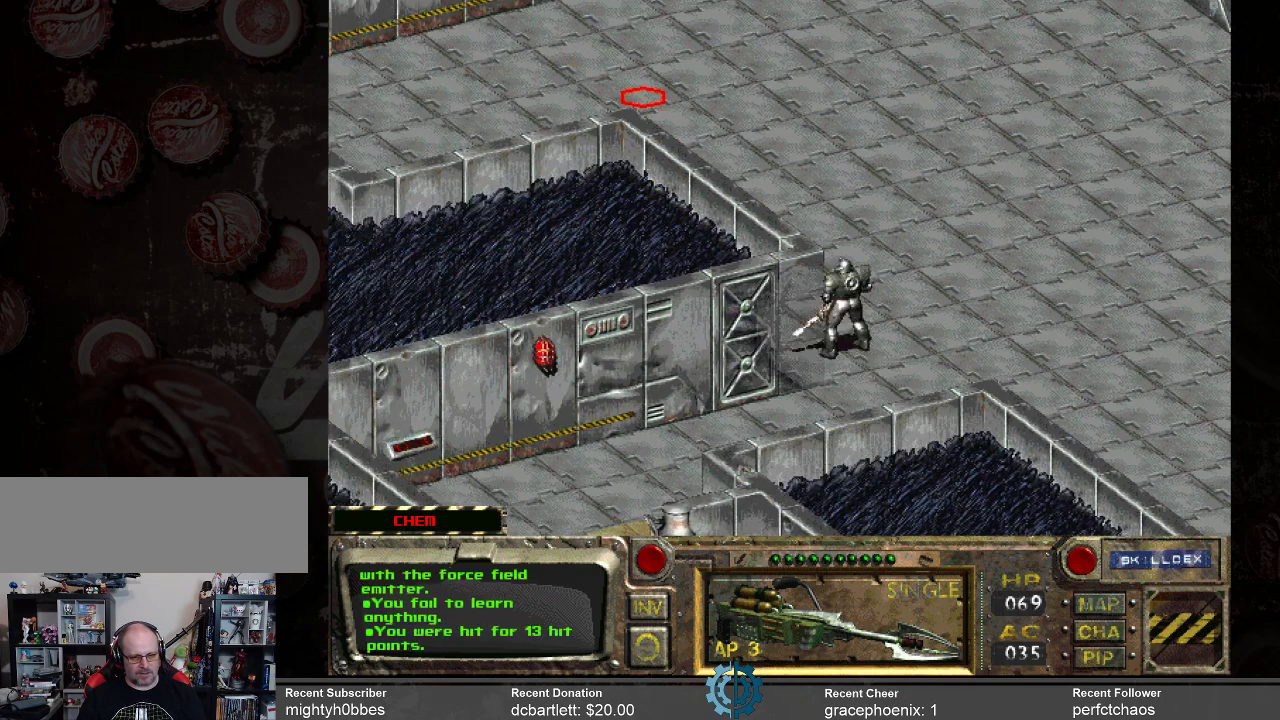
{"keys": [], "mouse": [], "events": []}
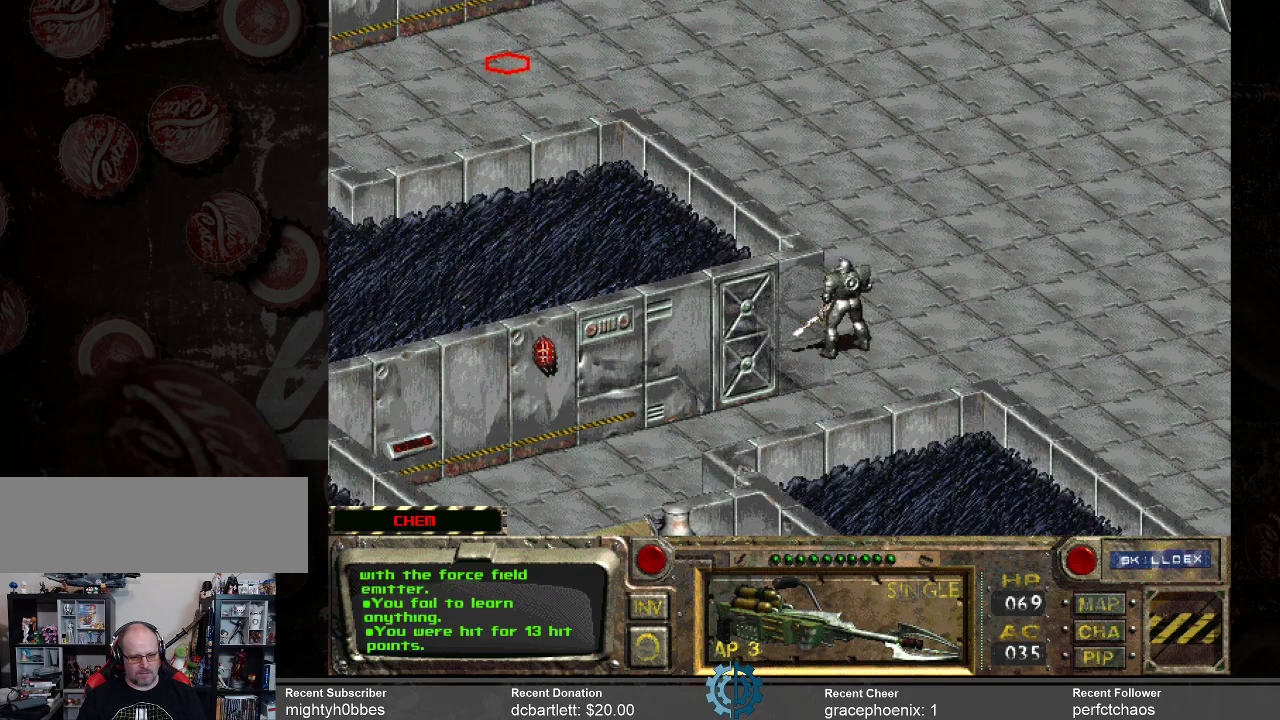
{"keys": [], "mouse": [], "events": [[167, "mouse_left", "down"], [267, "mouse_left", "up"]]}